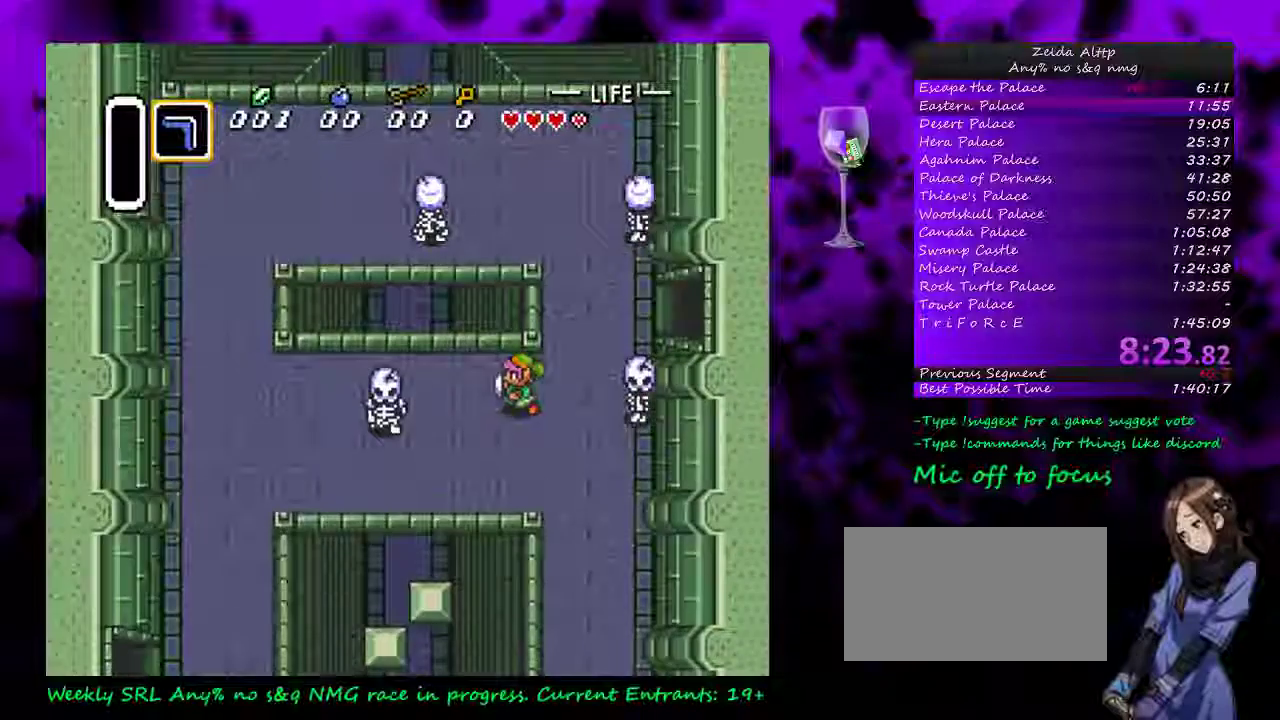
Gameplay with a controller (Nintendo layout); each line is a JSON object with the inputs held at the frame after it. "events" lists button and stick changes between this image and that frame as [ms after this image, input, new state], when the widget could be followed in between. Not read: L3 R3.
{"buttons": ["DPAD_LEFT"], "events": [[83, "DPAD_UP", "down"], [167, "DPAD_UP", "up"]]}
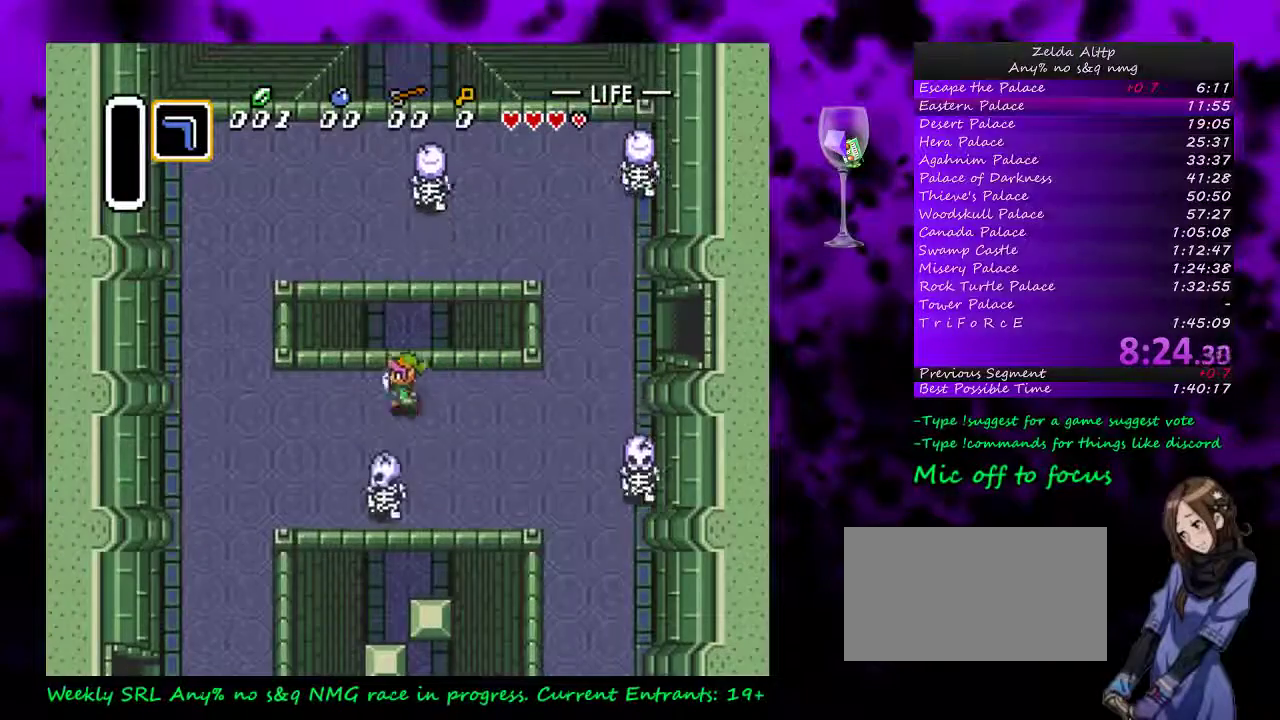
{"buttons": ["DPAD_DOWN", "DPAD_LEFT"], "events": [[133, "DPAD_DOWN", "down"]]}
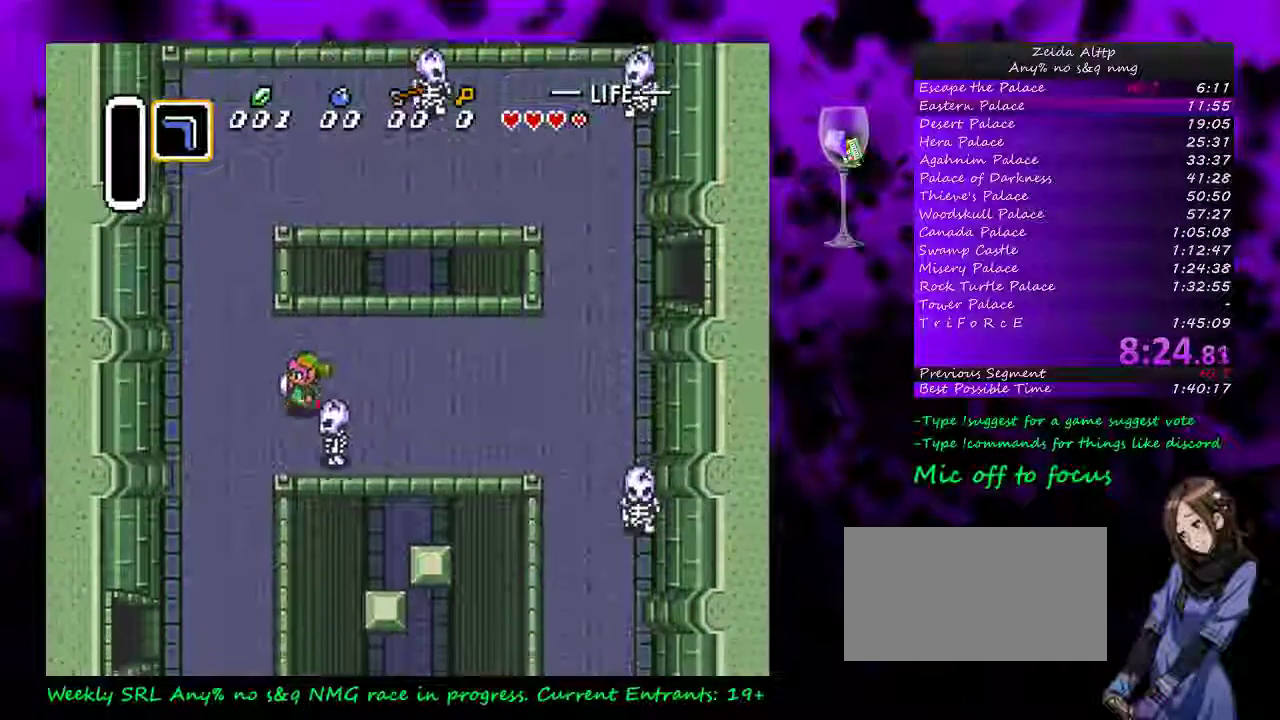
{"buttons": ["DPAD_DOWN"], "events": [[483, "DPAD_LEFT", "up"]]}
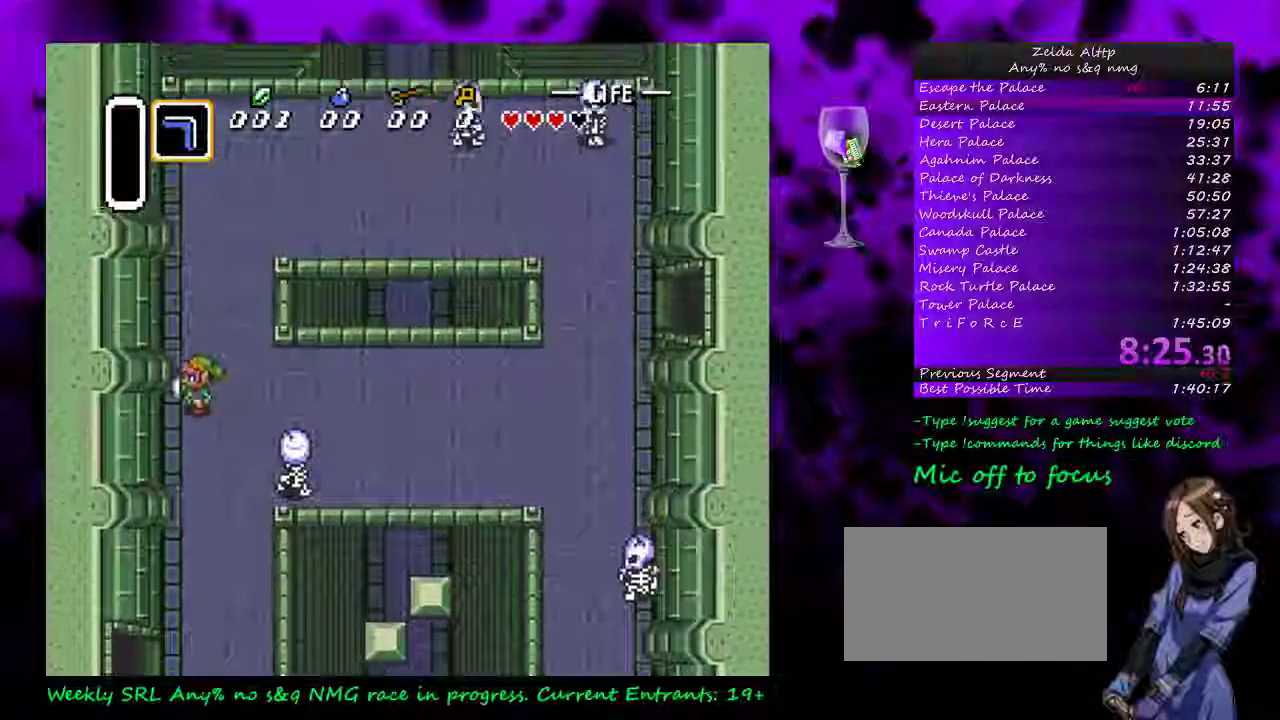
{"buttons": ["DPAD_DOWN"], "events": []}
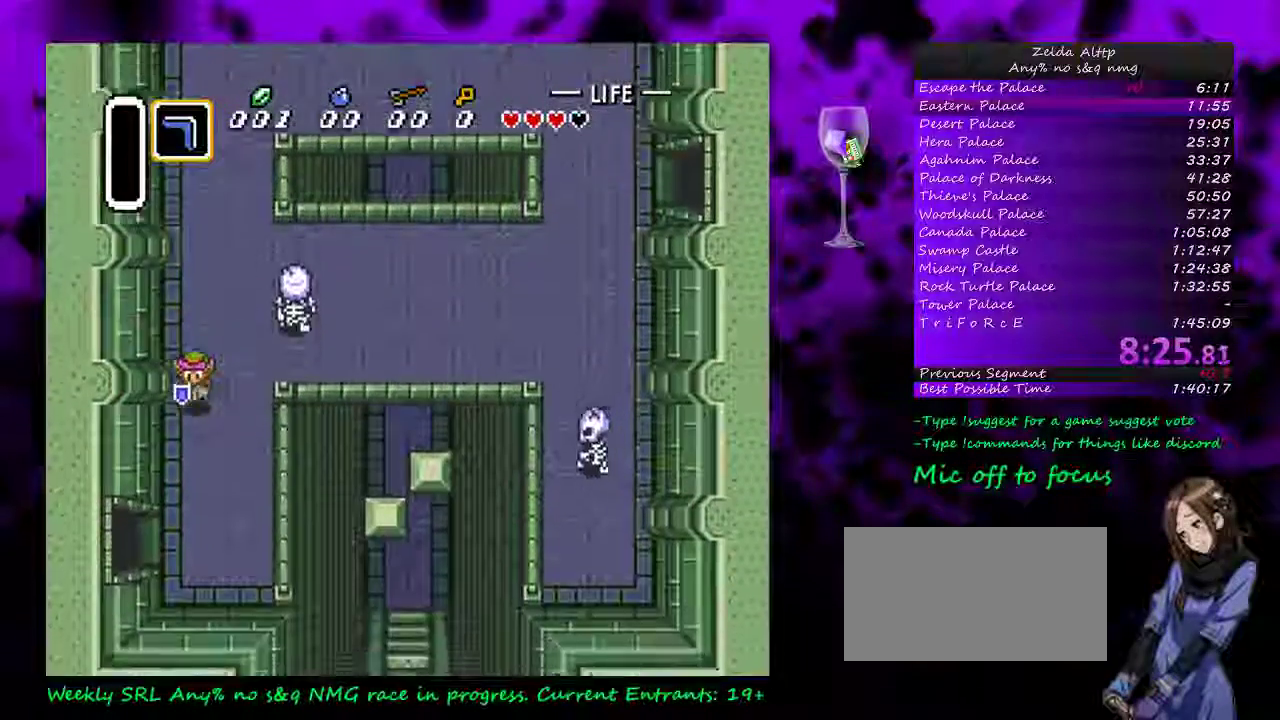
{"buttons": ["DPAD_DOWN", "DPAD_LEFT"], "events": [[483, "DPAD_LEFT", "down"]]}
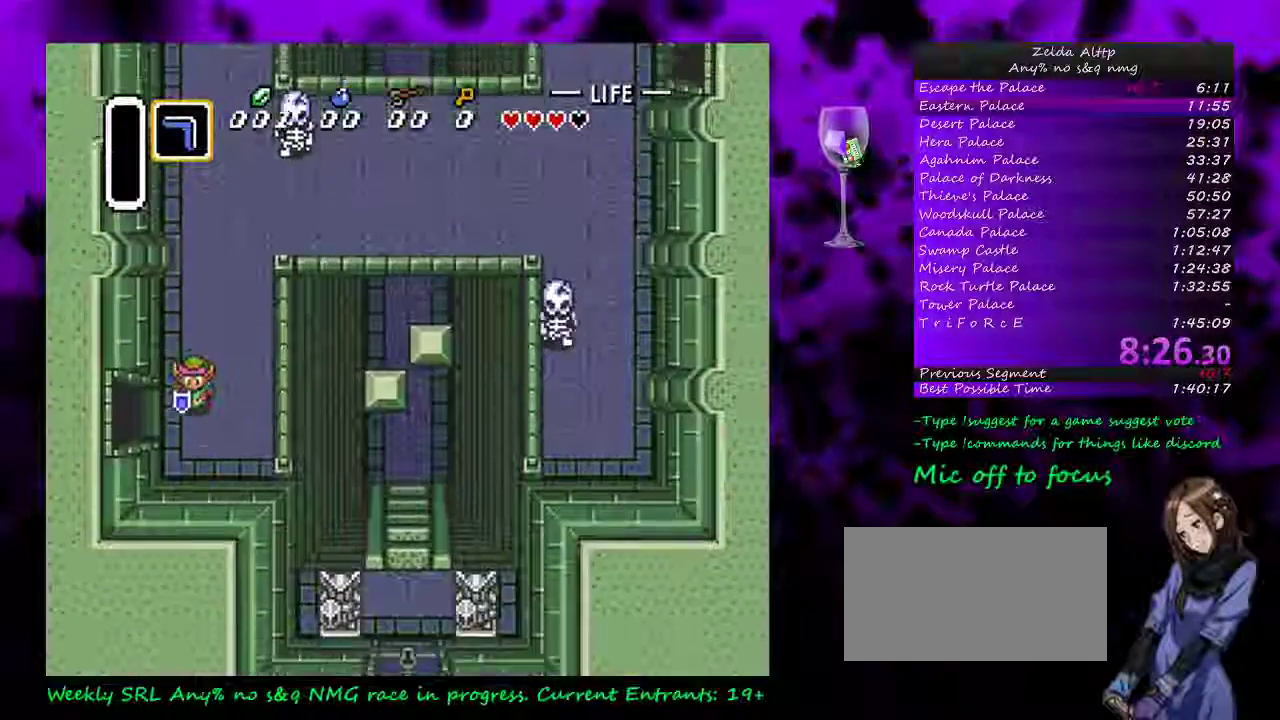
{"buttons": ["DPAD_LEFT"], "events": [[50, "DPAD_DOWN", "up"]]}
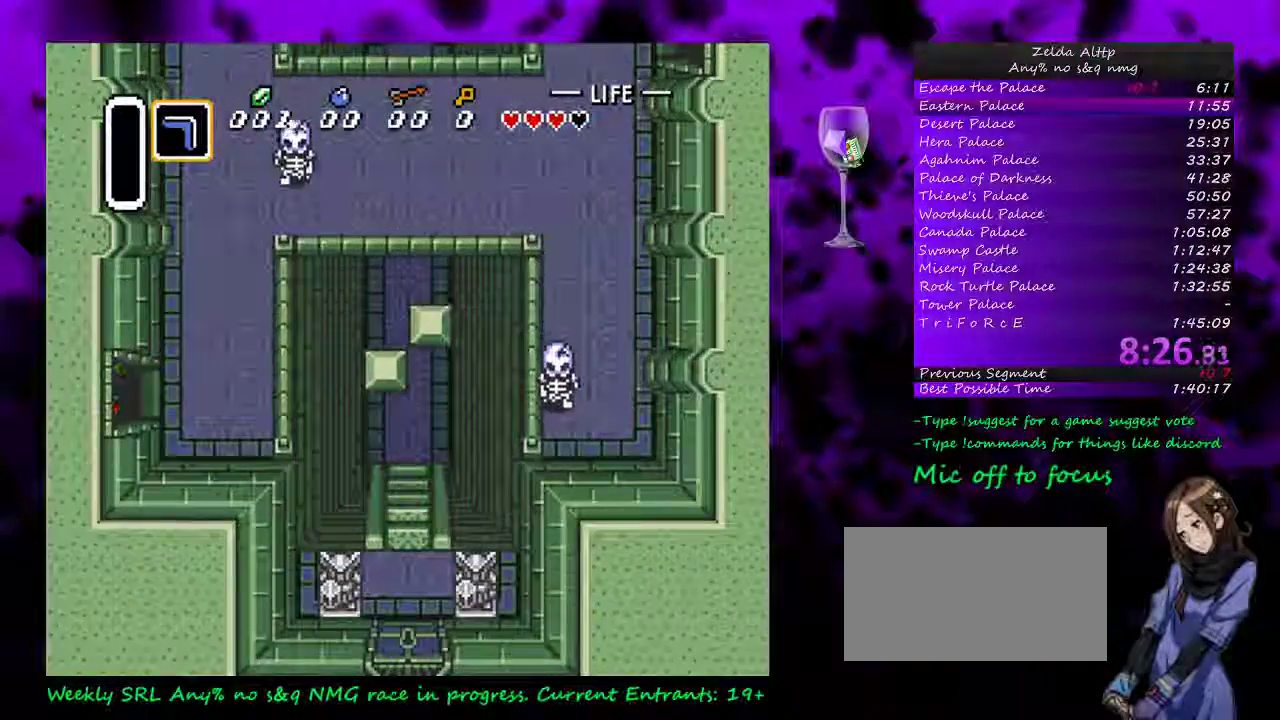
{"buttons": [], "events": [[483, "DPAD_LEFT", "up"]]}
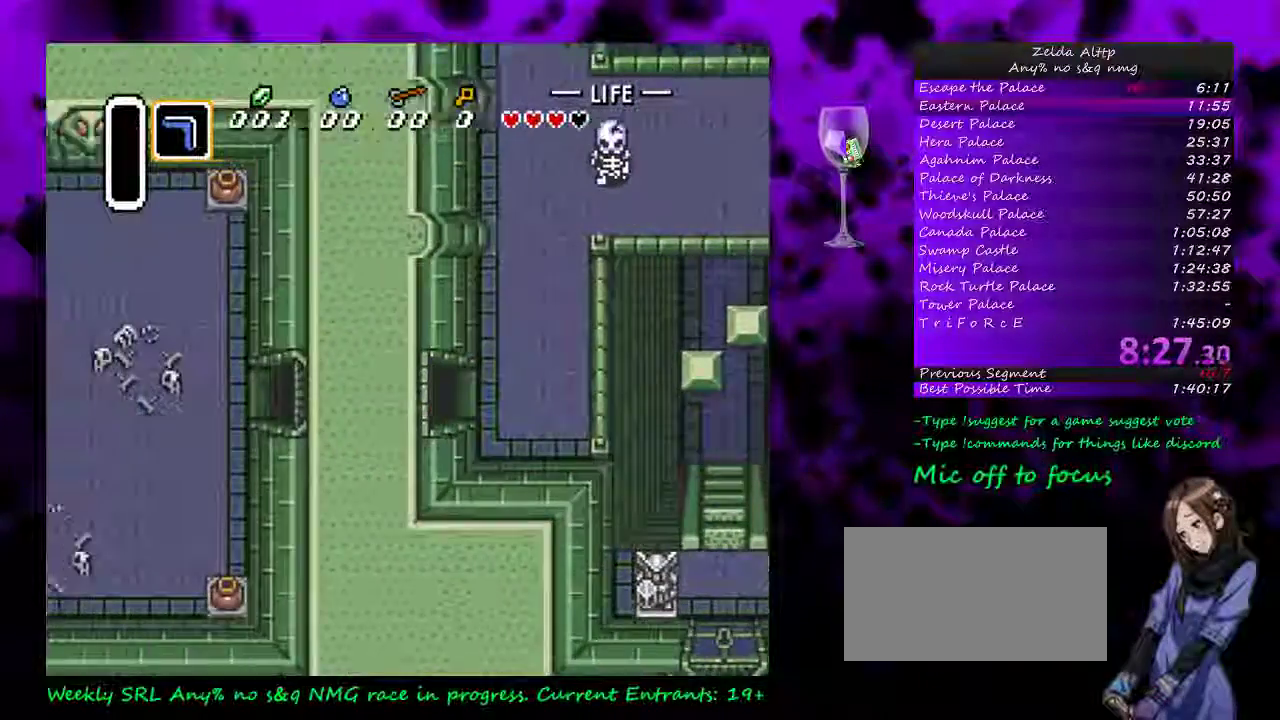
{"buttons": ["DPAD_LEFT"], "events": [[233, "DPAD_LEFT", "down"]]}
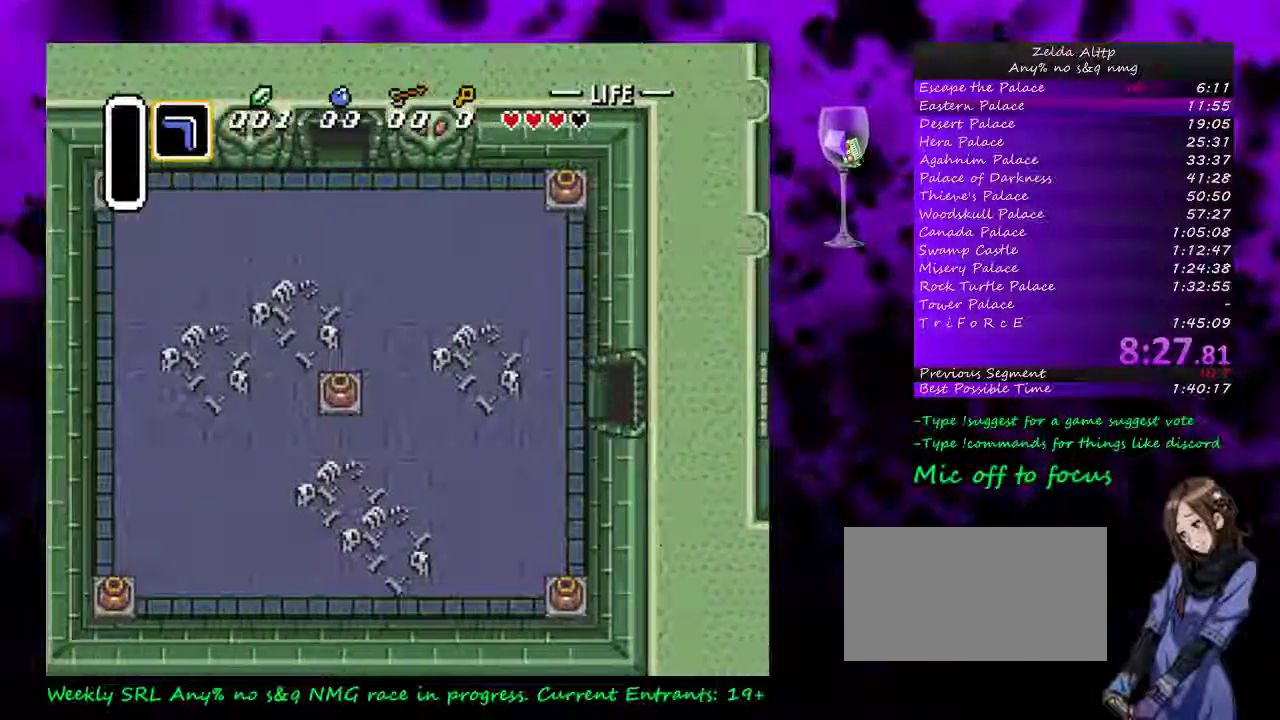
{"buttons": ["DPAD_UP"], "events": [[117, "DPAD_LEFT", "up"], [117, "DPAD_UP", "down"]]}
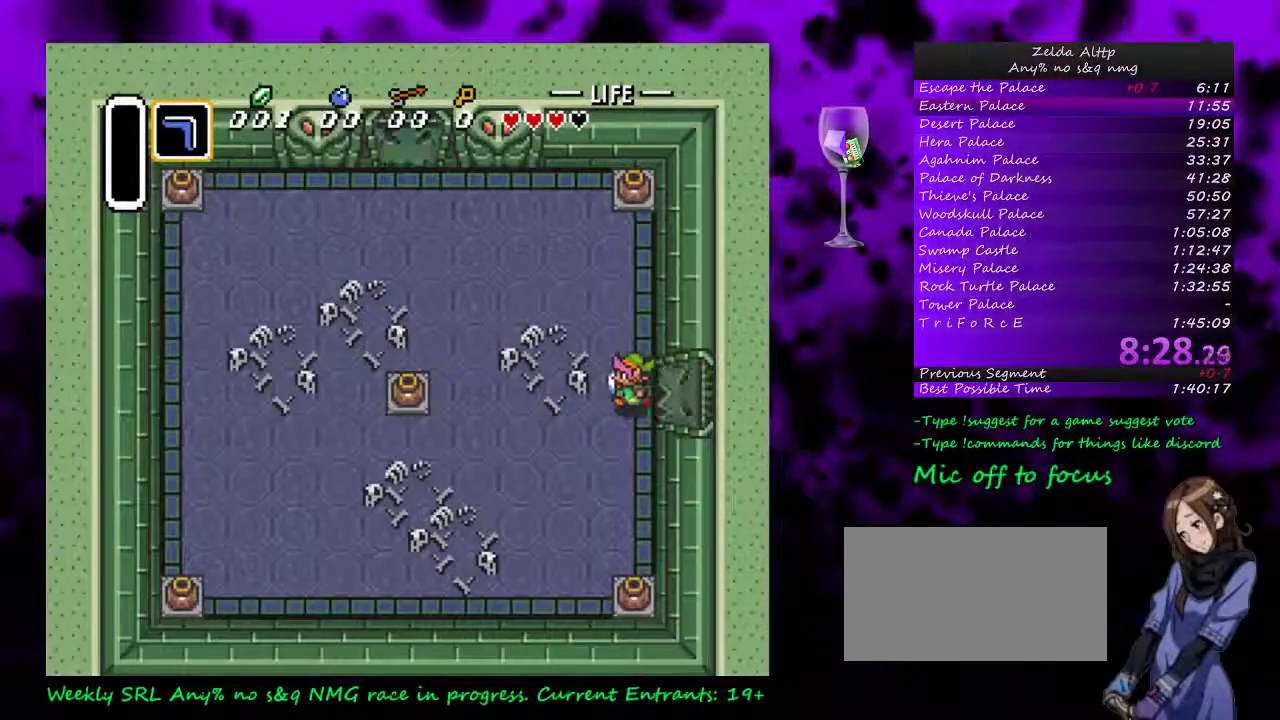
{"buttons": ["DPAD_UP"], "events": []}
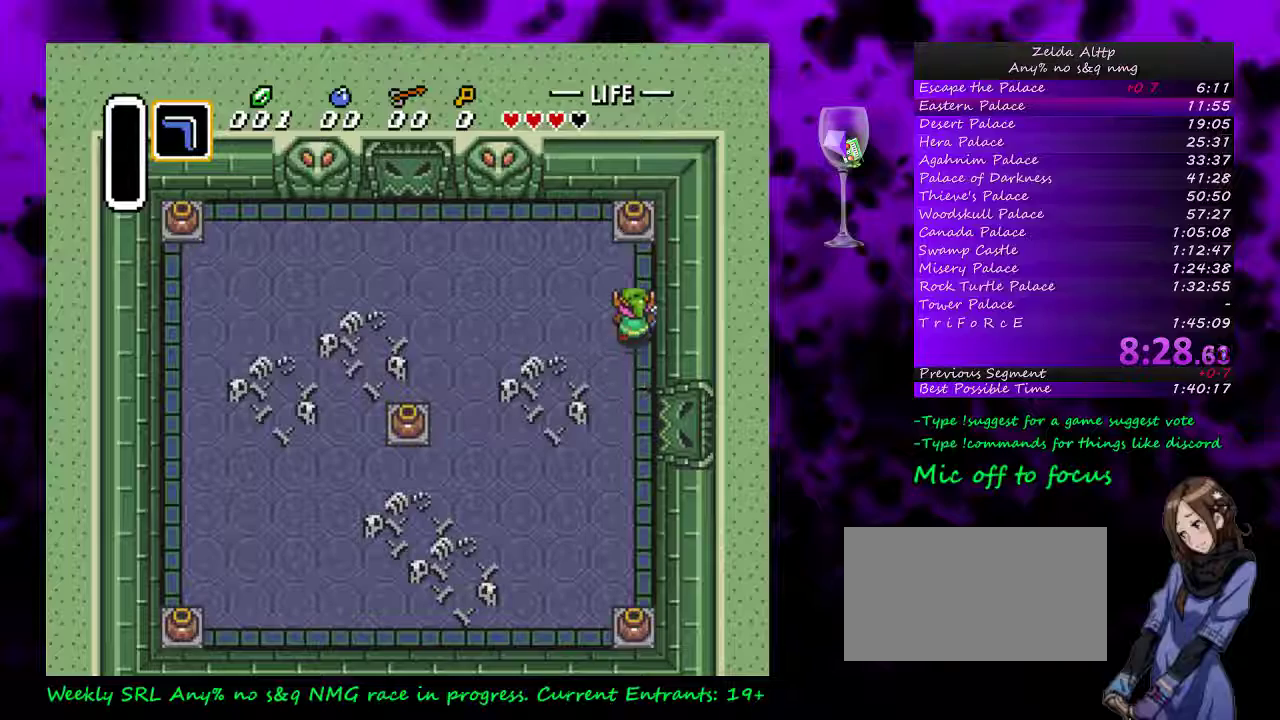
{"buttons": ["A", "DPAD_LEFT"], "events": [[200, "A", "down"], [383, "DPAD_LEFT", "down"], [383, "DPAD_UP", "up"]]}
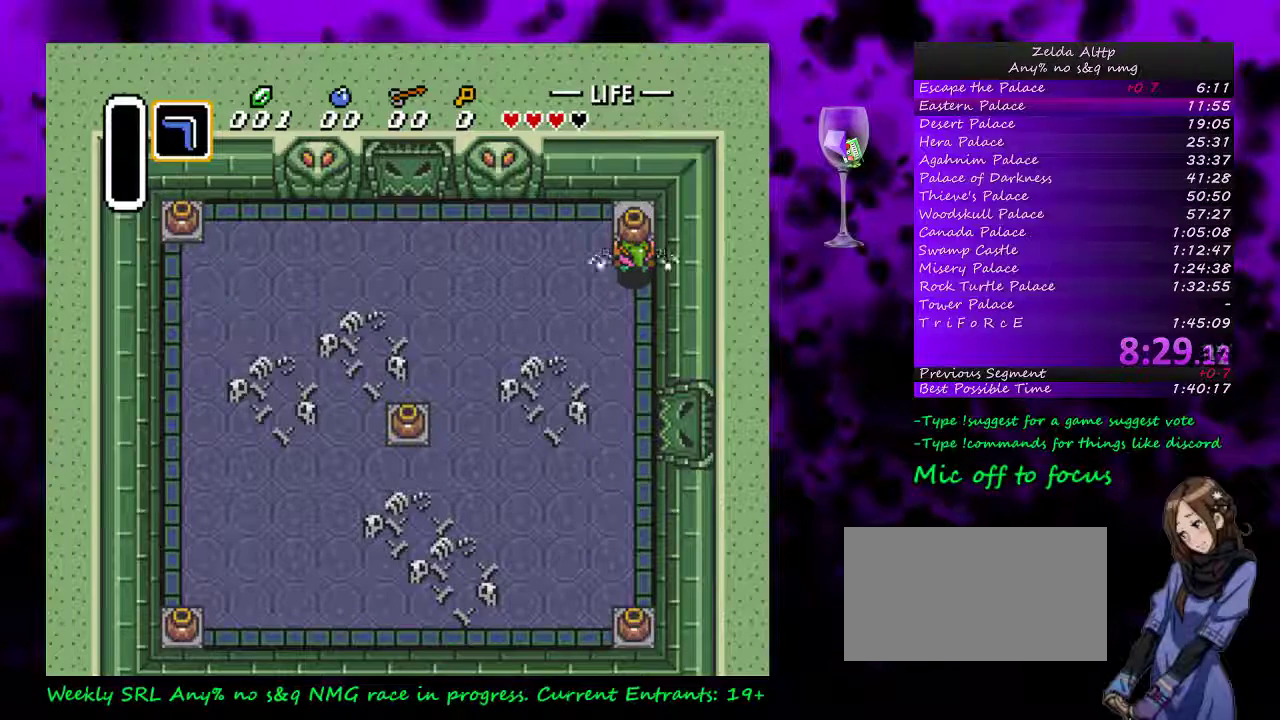
{"buttons": ["DPAD_LEFT"], "events": [[100, "A", "up"]]}
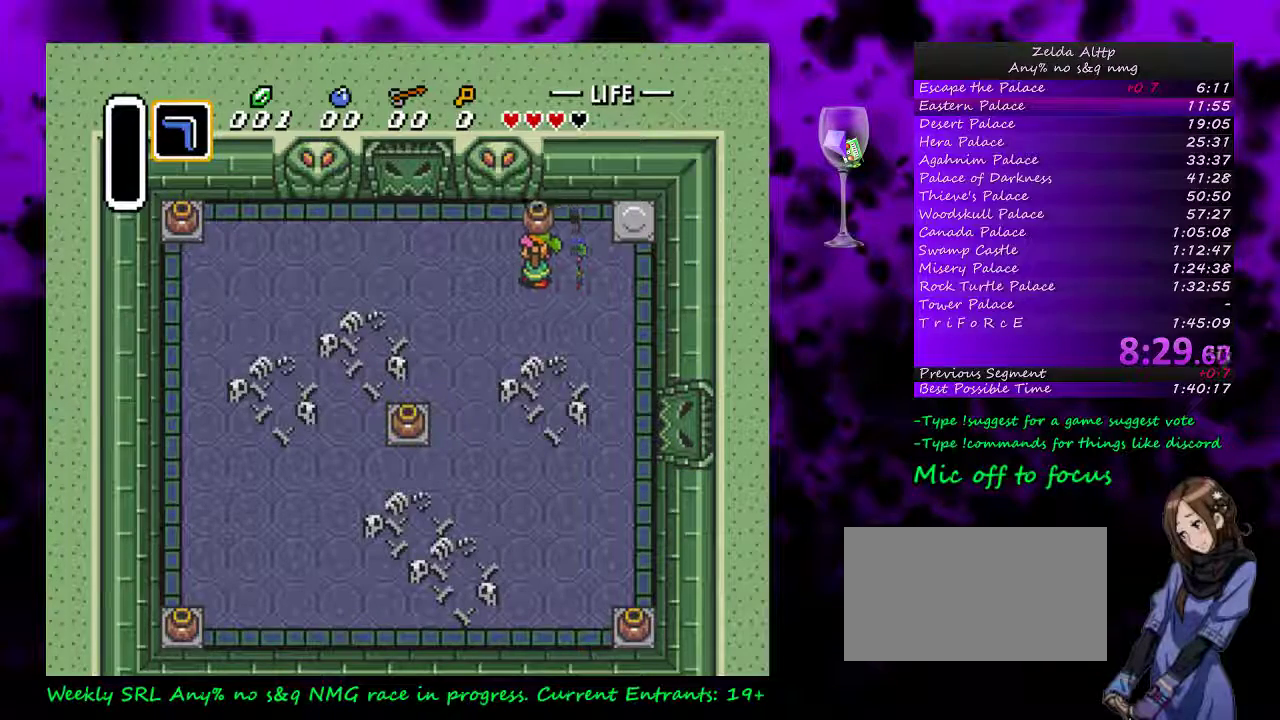
{"buttons": ["DPAD_LEFT"], "events": []}
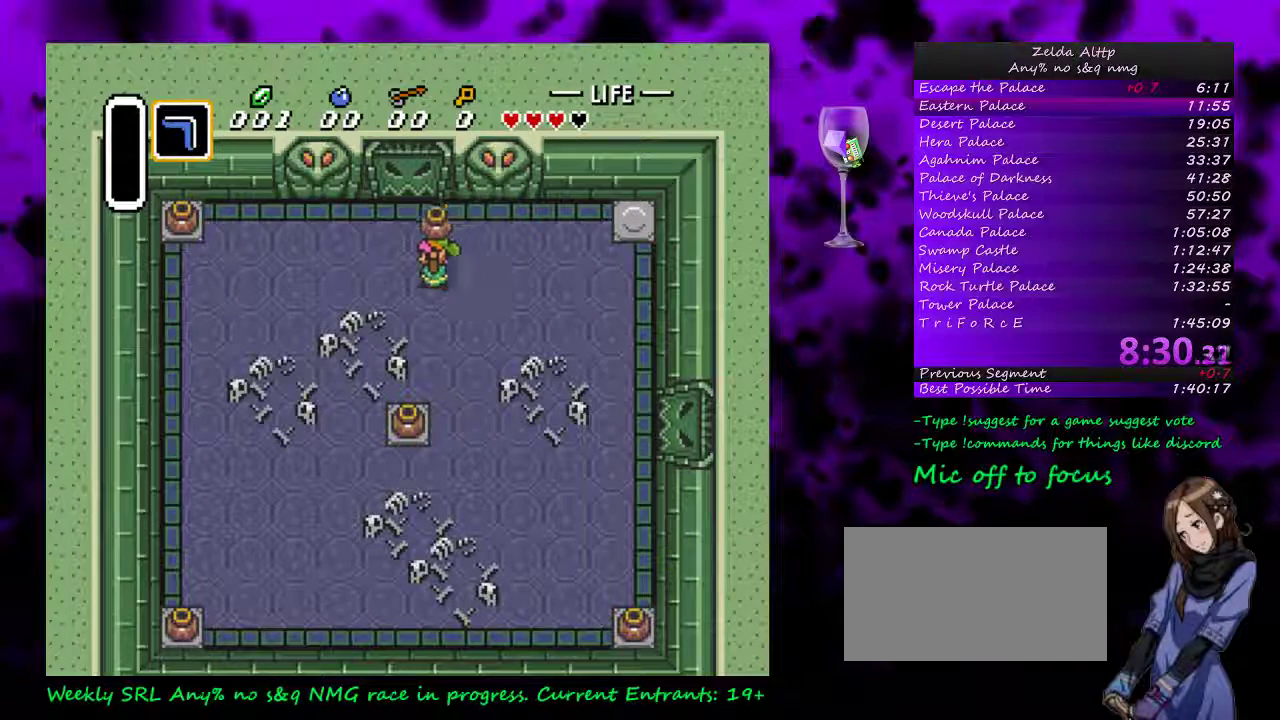
{"buttons": ["A", "DPAD_UP", "DPAD_RIGHT"], "events": [[133, "DPAD_LEFT", "up"], [167, "DPAD_DOWN", "down"], [383, "DPAD_RIGHT", "down"], [450, "A", "down"], [450, "DPAD_DOWN", "up"], [483, "DPAD_UP", "down"]]}
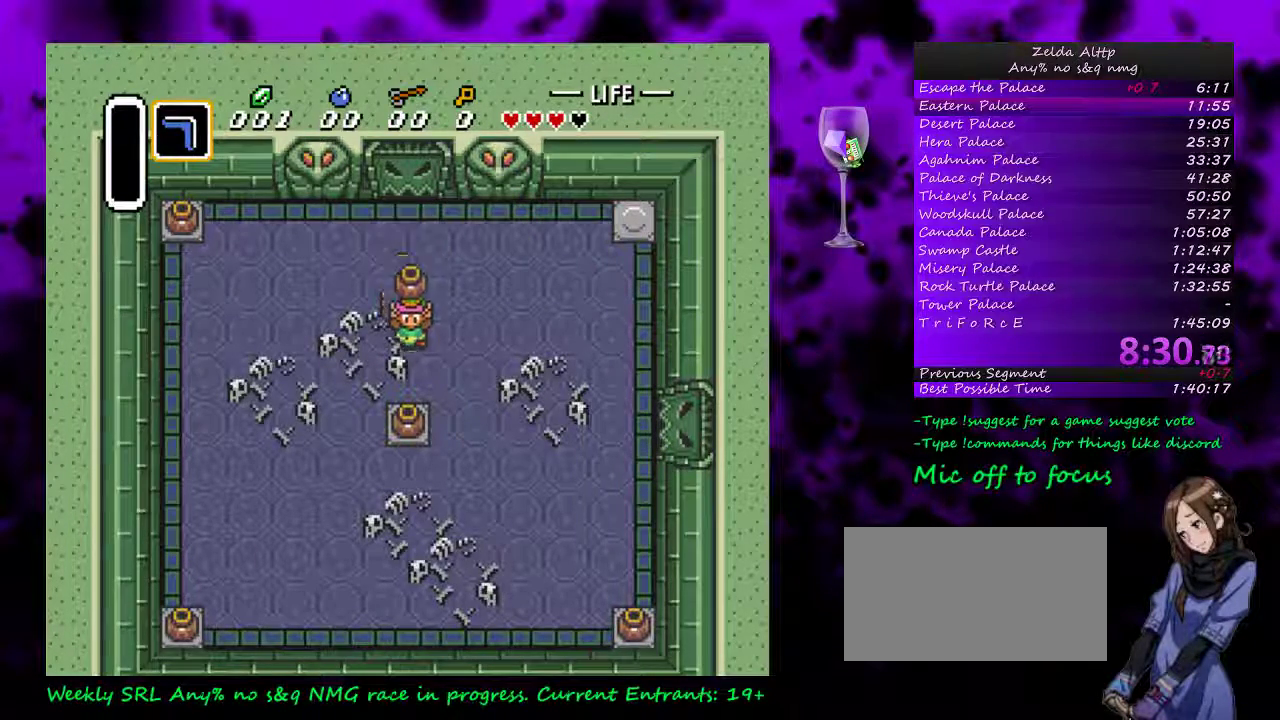
{"buttons": ["DPAD_UP", "DPAD_LEFT"], "events": [[83, "A", "up"], [83, "DPAD_LEFT", "down"], [200, "DPAD_RIGHT", "up"]]}
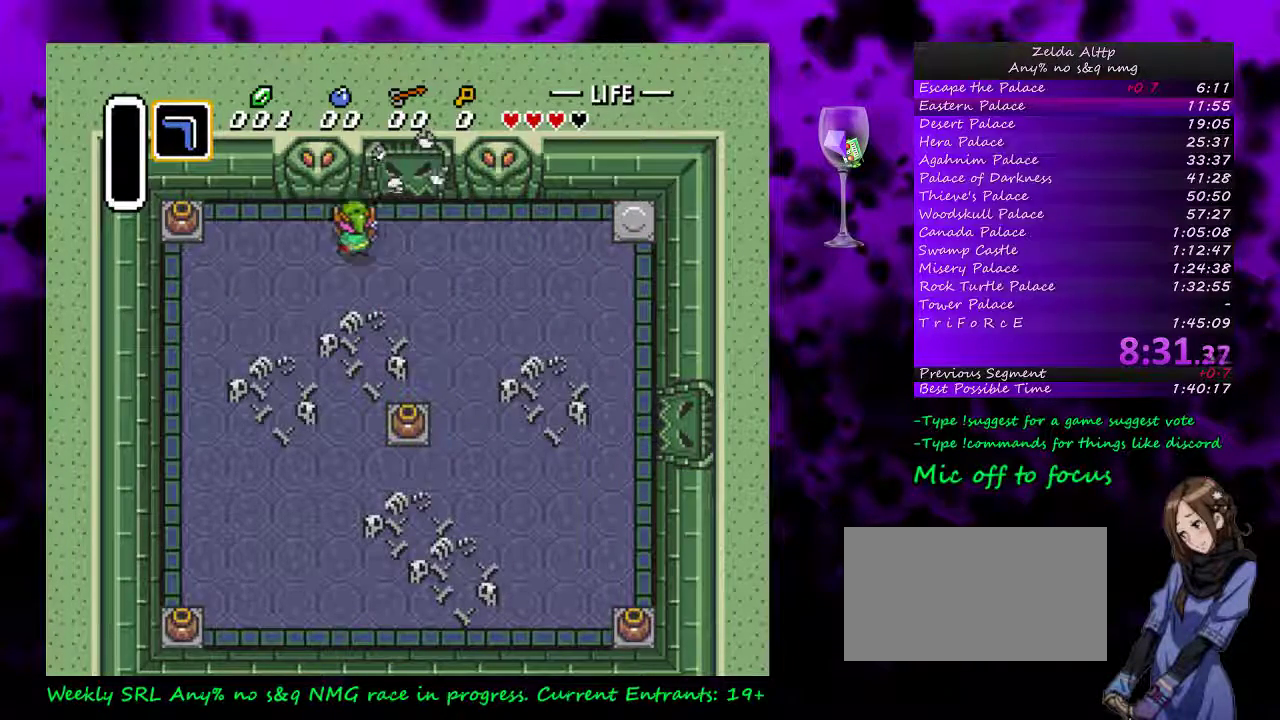
{"buttons": ["A", "DPAD_LEFT"], "events": [[50, "DPAD_UP", "up"], [300, "DPAD_UP", "down"], [450, "DPAD_UP", "up"], [483, "A", "down"]]}
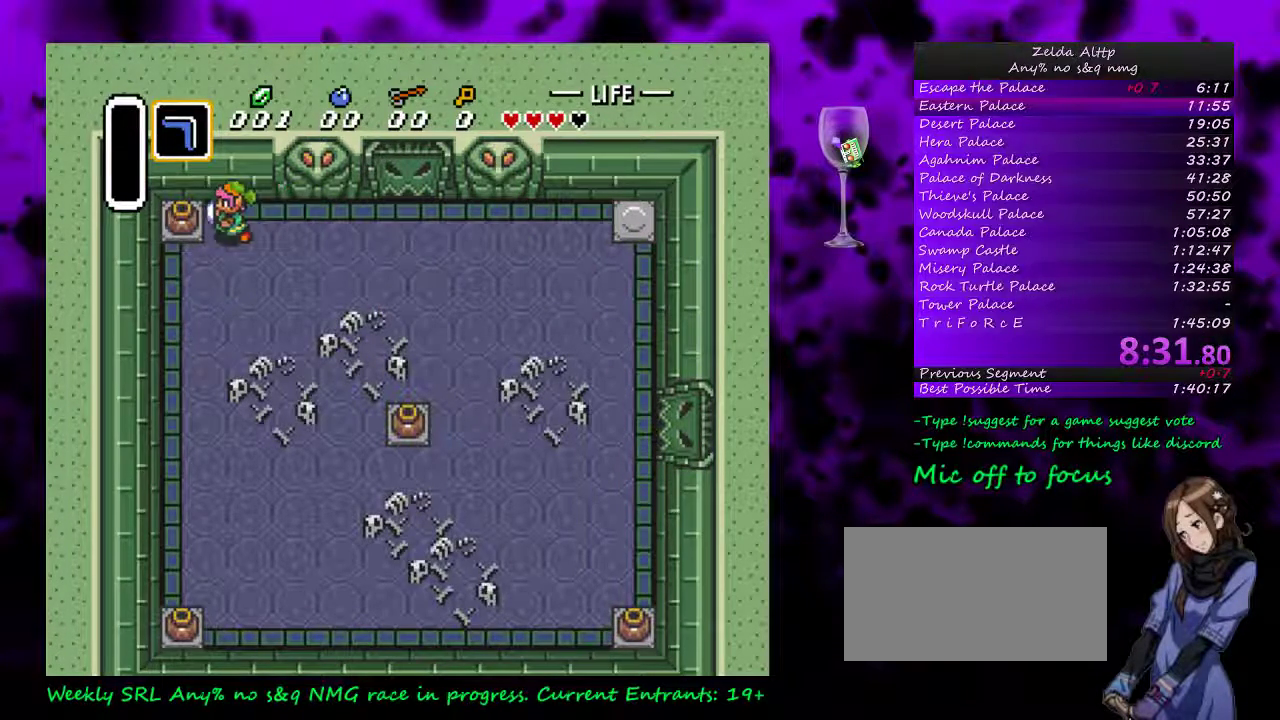
{"buttons": ["DPAD_DOWN", "DPAD_RIGHT"], "events": [[117, "DPAD_LEFT", "up"], [150, "A", "up"], [150, "DPAD_RIGHT", "down"], [233, "DPAD_UP", "down"], [483, "DPAD_DOWN", "down"], [483, "DPAD_UP", "up"]]}
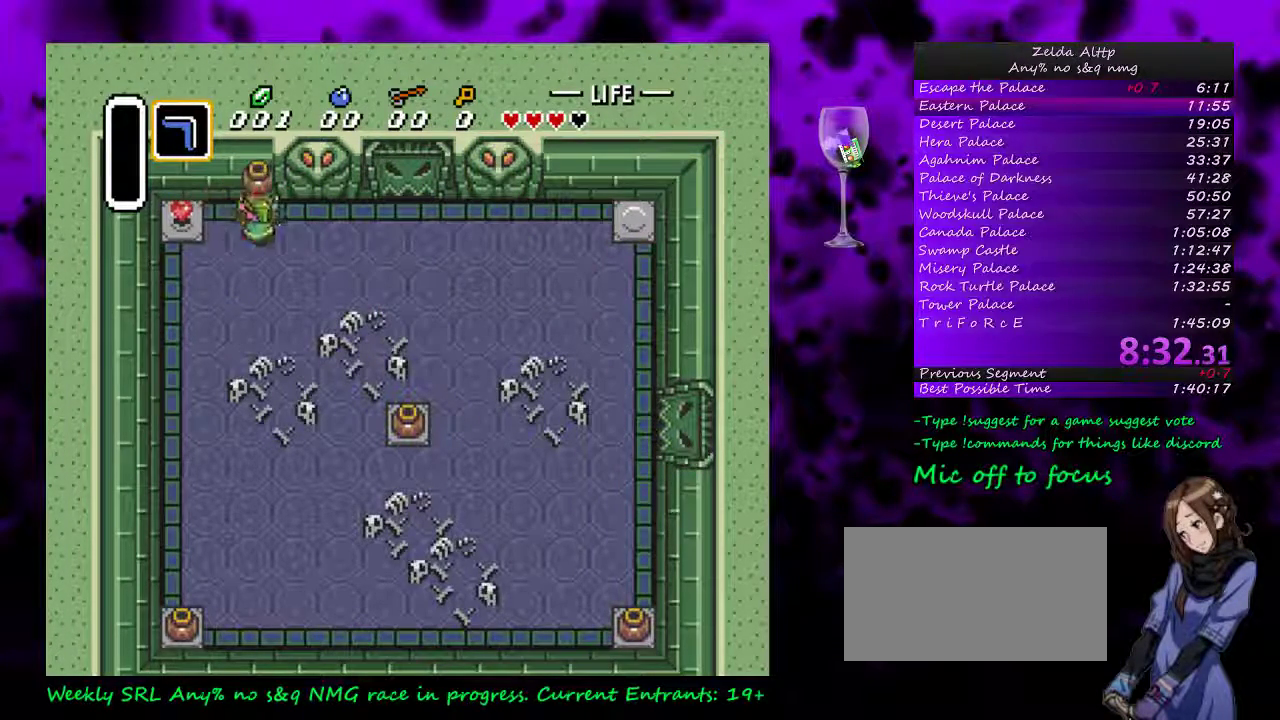
{"buttons": ["DPAD_RIGHT"], "events": [[17, "A", "down"], [117, "A", "up"], [117, "DPAD_DOWN", "up"]]}
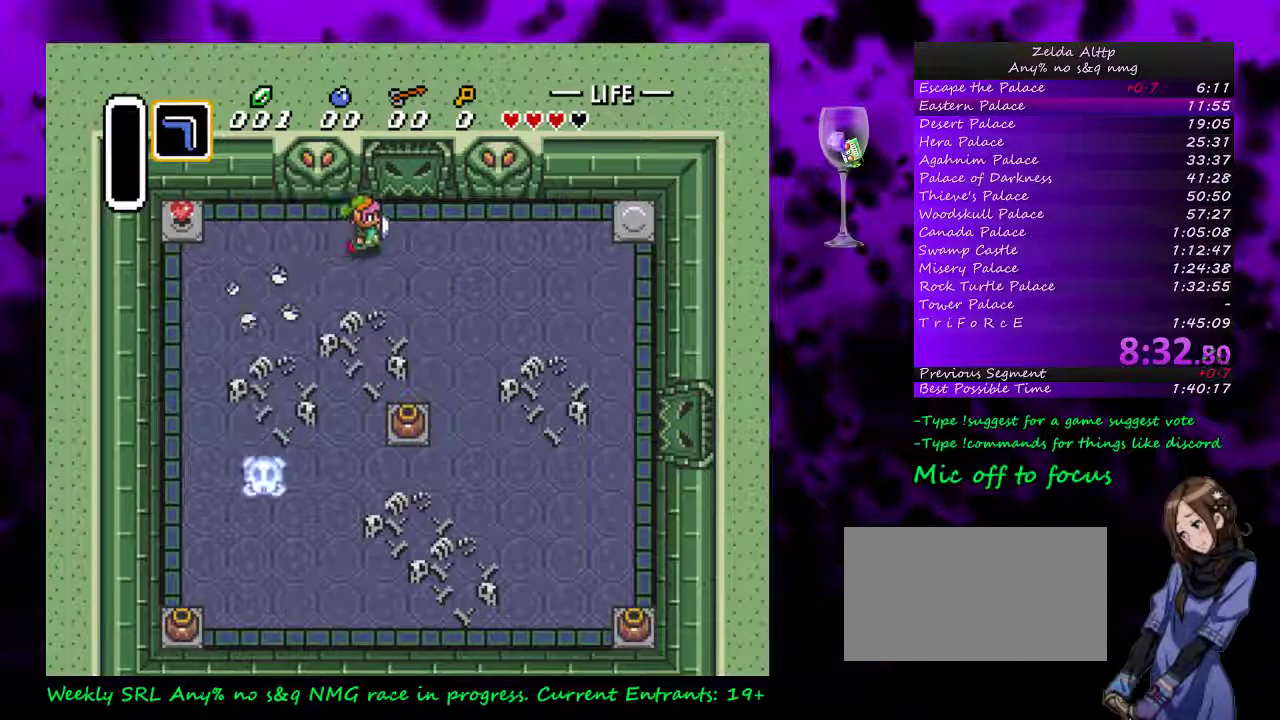
{"buttons": ["DPAD_DOWN", "DPAD_RIGHT"], "events": [[50, "DPAD_DOWN", "down"], [133, "DPAD_RIGHT", "up"], [483, "DPAD_RIGHT", "down"]]}
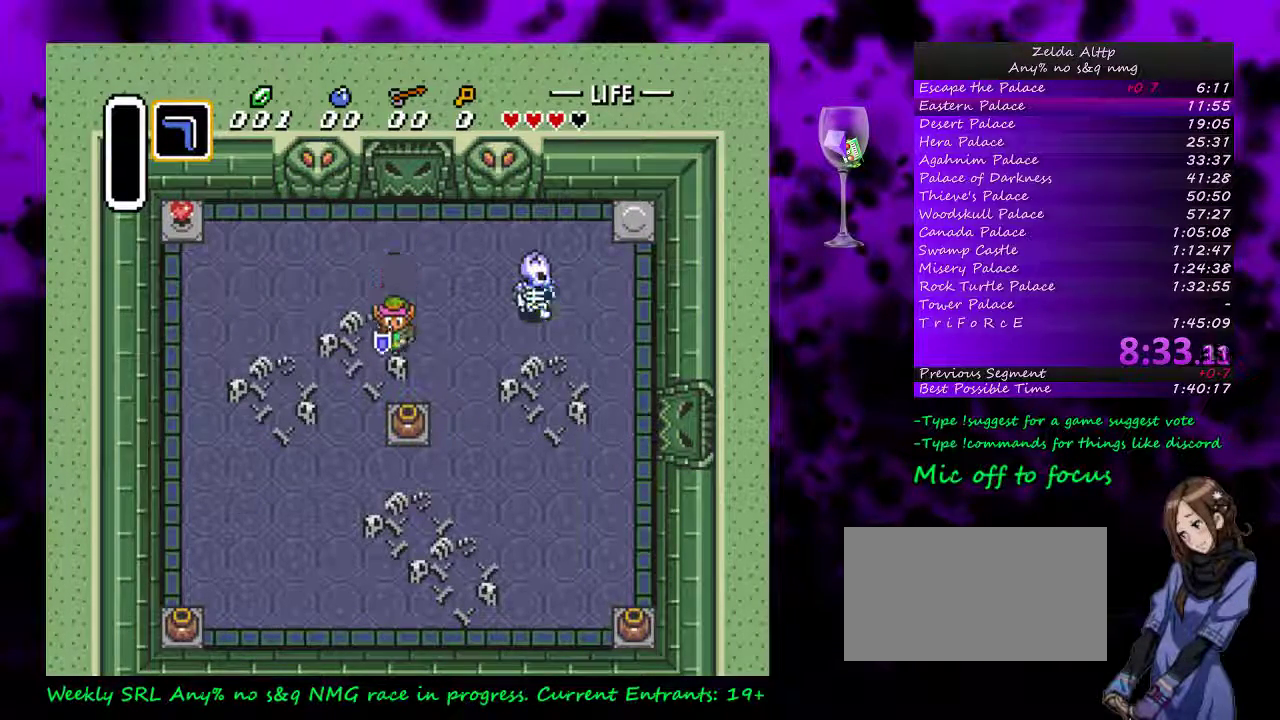
{"buttons": ["DPAD_UP", "DPAD_RIGHT"], "events": [[50, "DPAD_RIGHT", "up"], [200, "A", "down"], [367, "A", "up"], [367, "DPAD_DOWN", "up"], [383, "DPAD_RIGHT", "down"], [383, "DPAD_UP", "down"]]}
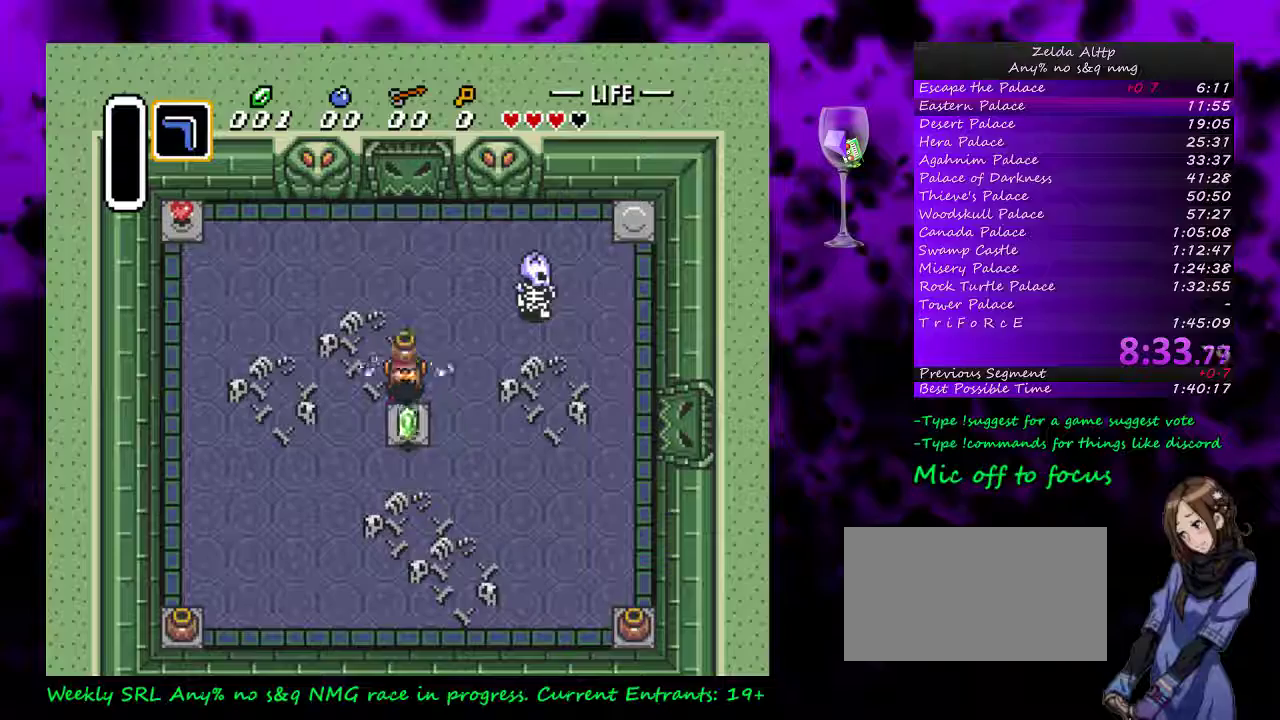
{"buttons": ["DPAD_RIGHT"], "events": [[50, "DPAD_RIGHT", "up"], [167, "DPAD_RIGHT", "down"], [300, "A", "down"], [300, "DPAD_UP", "up"], [483, "A", "up"]]}
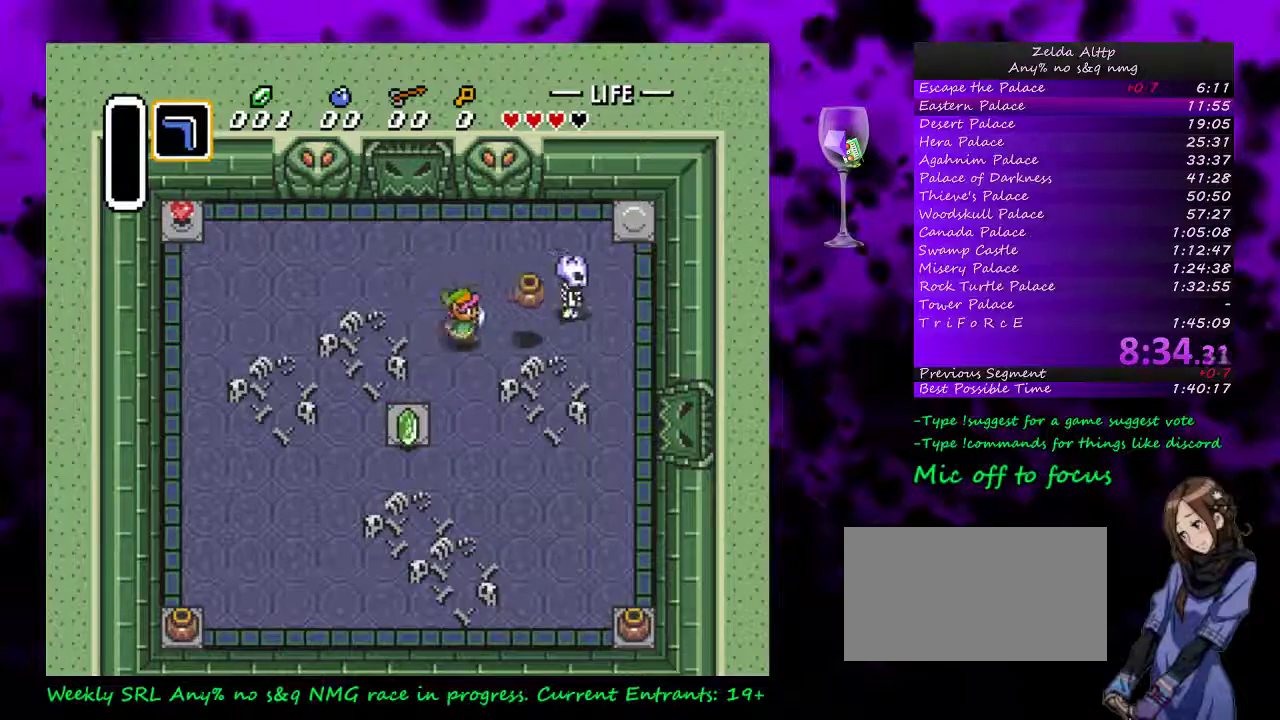
{"buttons": ["DPAD_UP", "DPAD_LEFT"], "events": [[50, "DPAD_UP", "down"], [83, "DPAD_RIGHT", "up"], [333, "DPAD_LEFT", "down"]]}
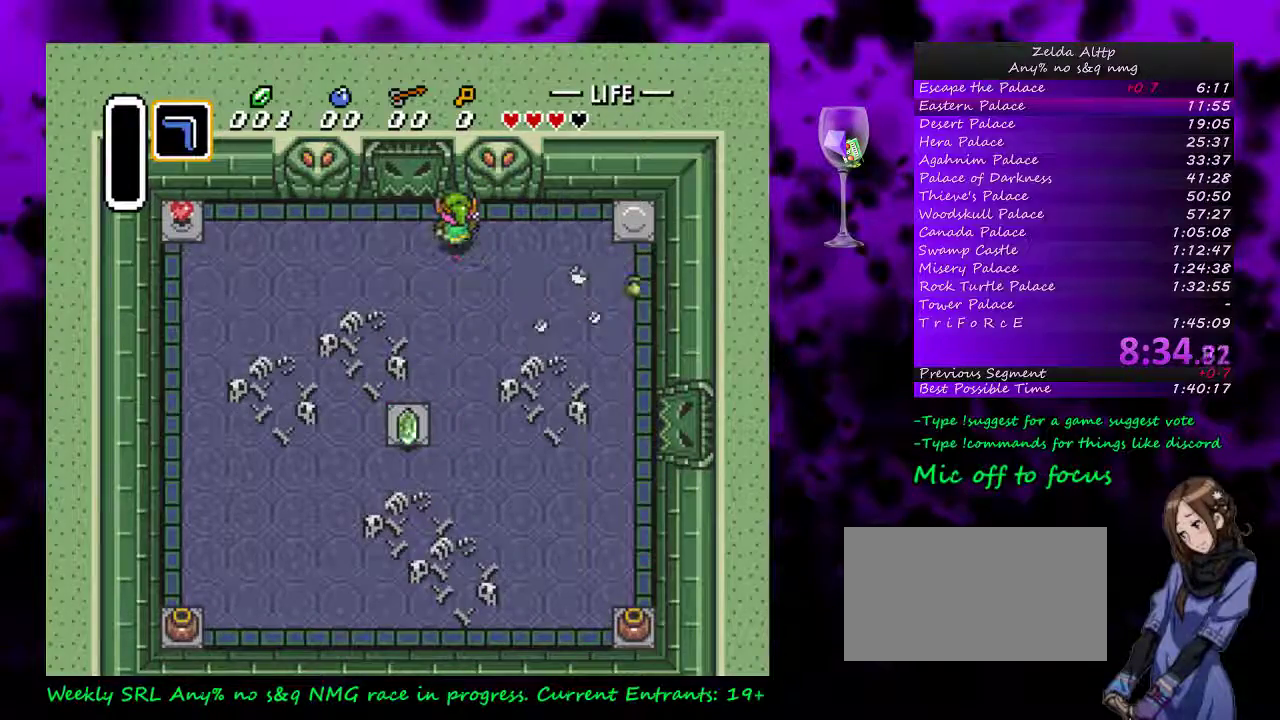
{"buttons": ["DPAD_UP", "DPAD_LEFT"], "events": []}
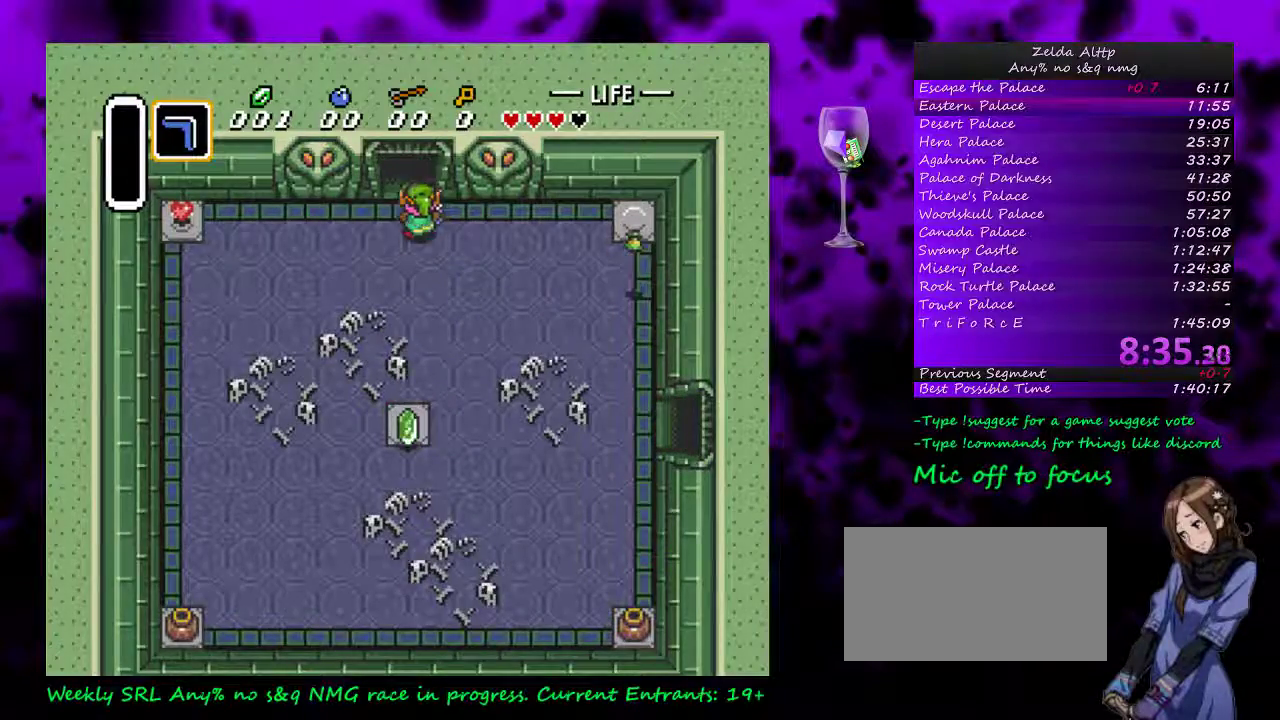
{"buttons": ["DPAD_UP"], "events": [[17, "DPAD_LEFT", "up"]]}
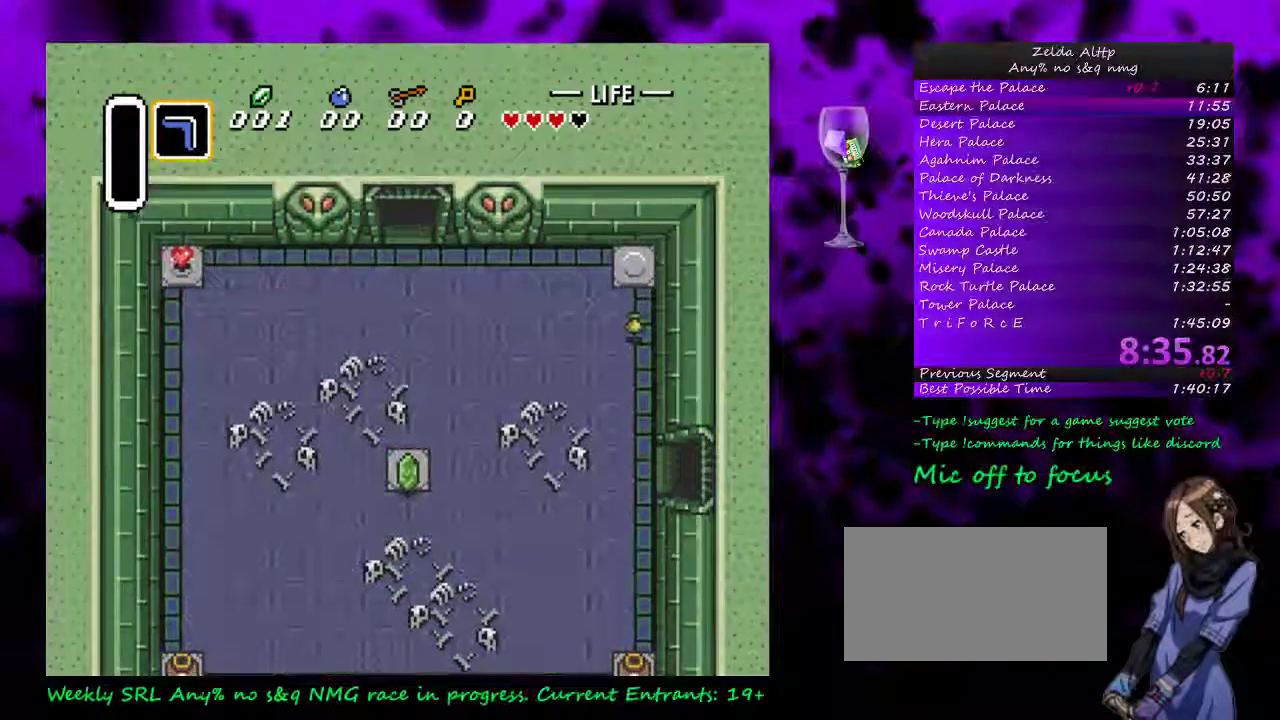
{"buttons": ["DPAD_UP"], "events": [[100, "DPAD_UP", "up"], [300, "DPAD_UP", "down"]]}
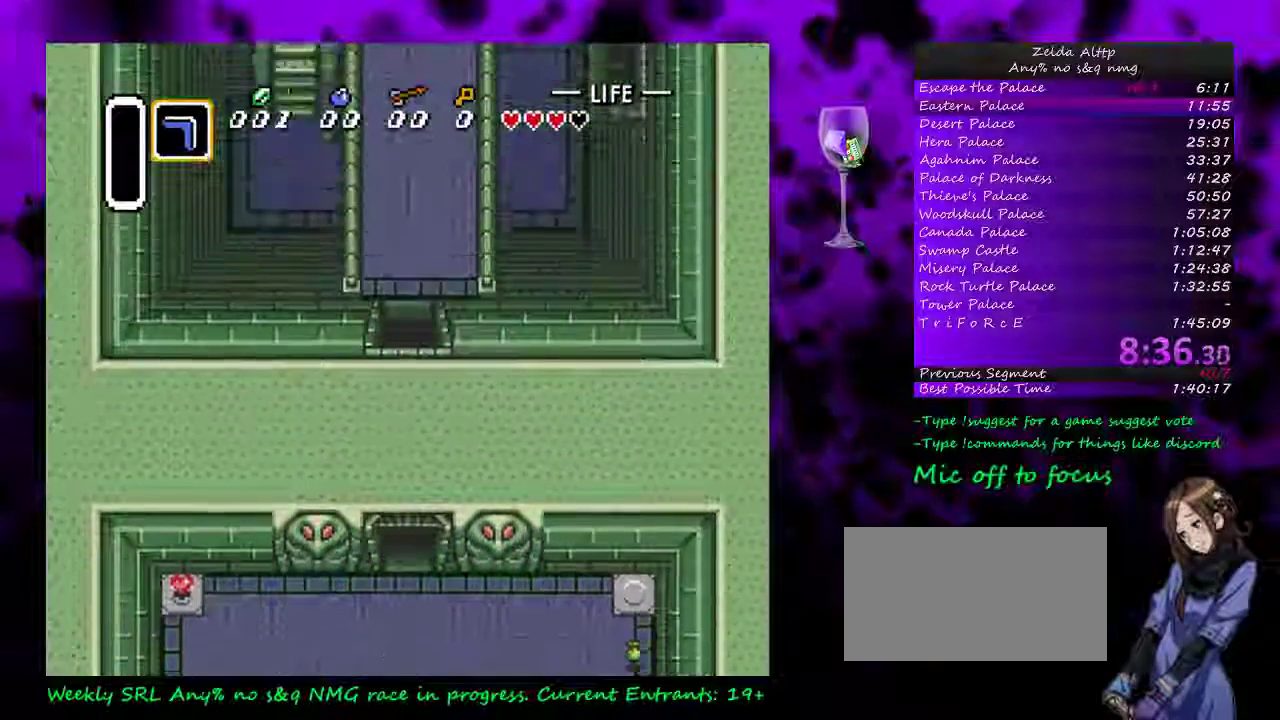
{"buttons": ["DPAD_UP"], "events": []}
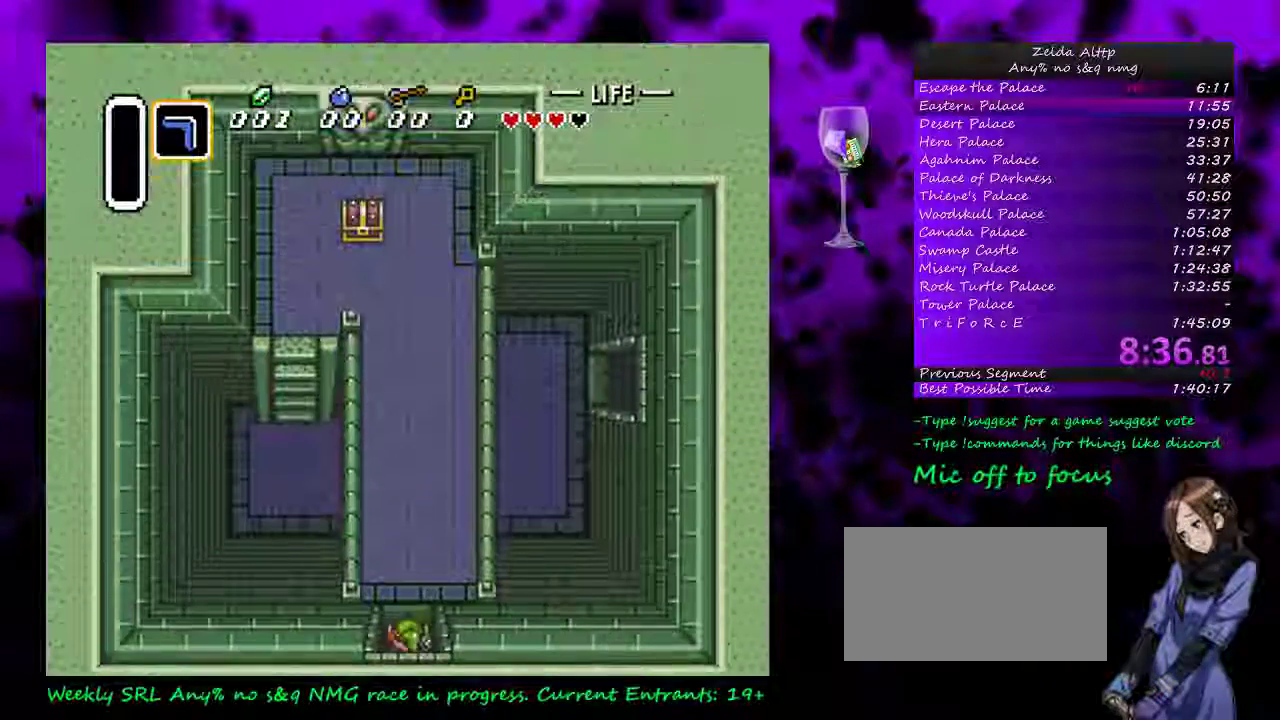
{"buttons": ["DPAD_UP"], "events": []}
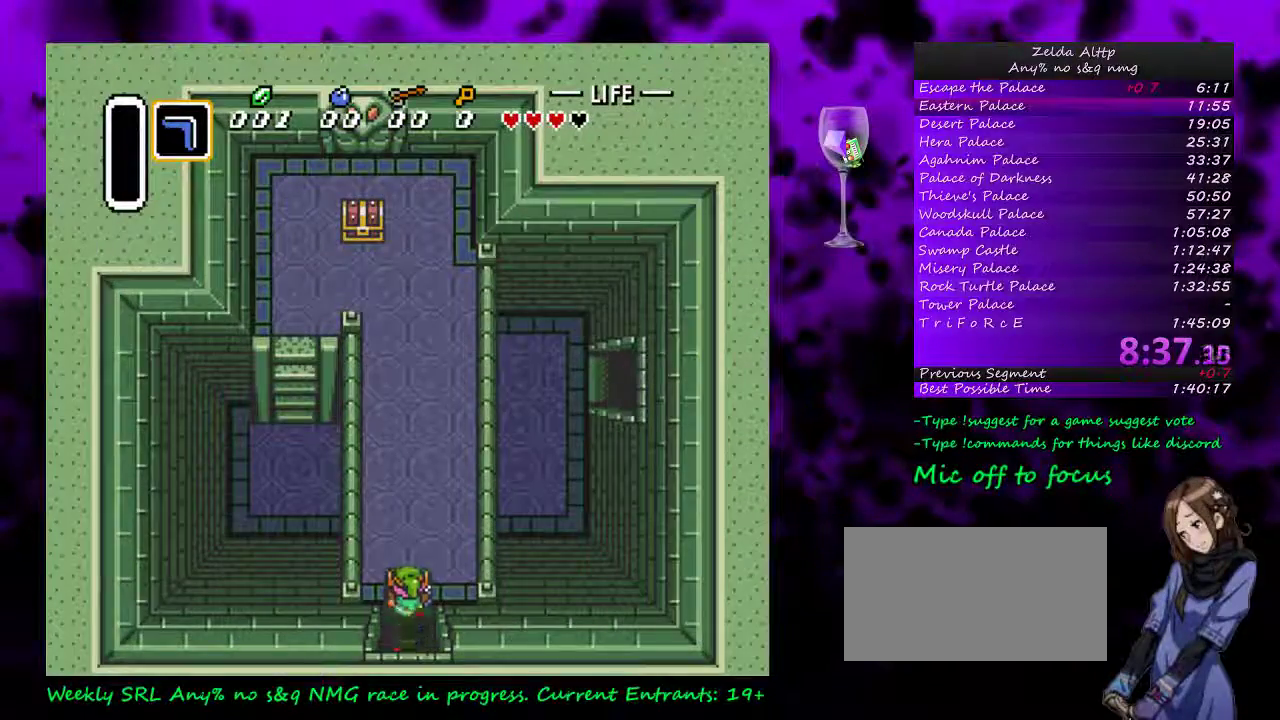
{"buttons": ["DPAD_UP"], "events": [[83, "DPAD_LEFT", "down"], [367, "DPAD_LEFT", "up"]]}
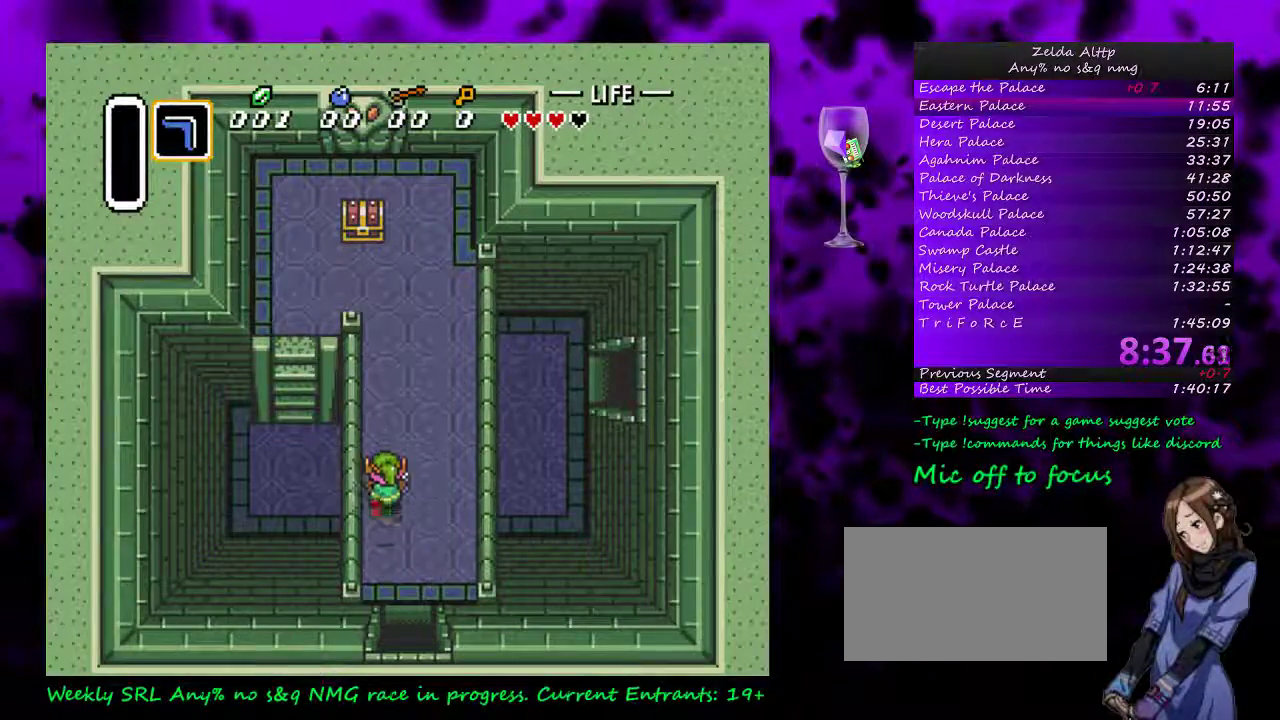
{"buttons": ["DPAD_UP"], "events": []}
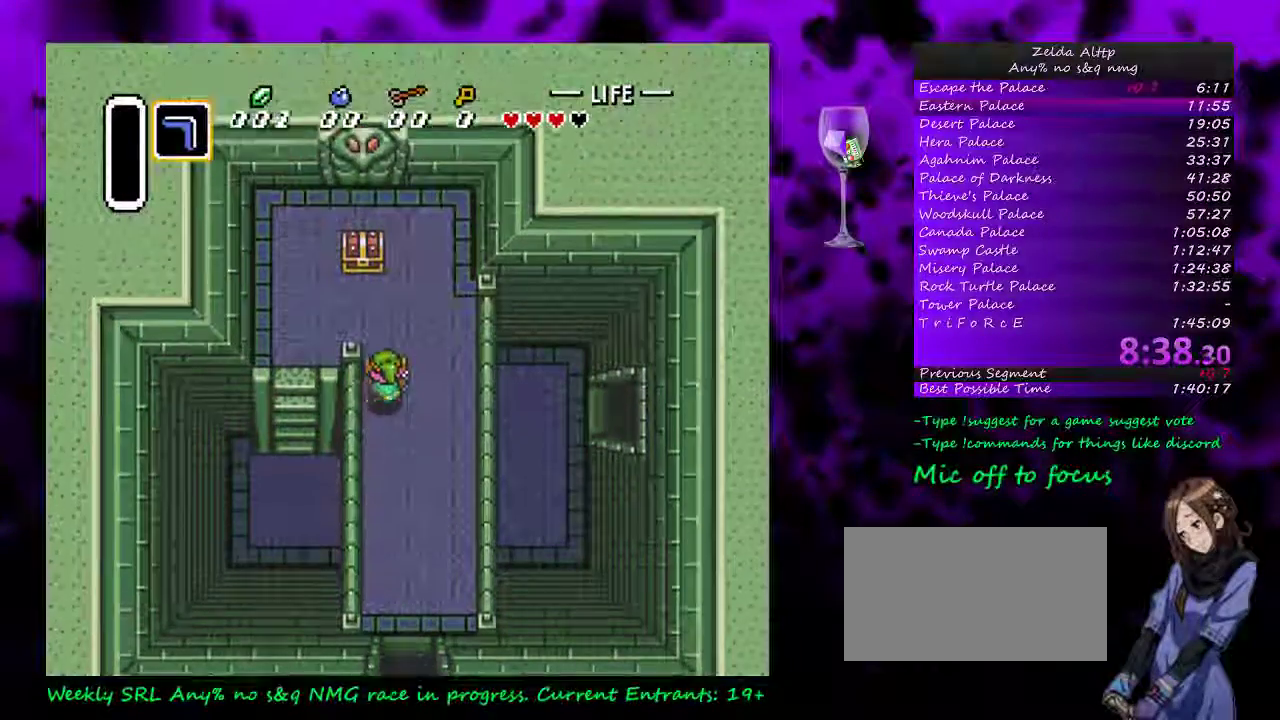
{"buttons": ["DPAD_LEFT"], "events": [[233, "DPAD_LEFT", "down"], [267, "DPAD_UP", "up"]]}
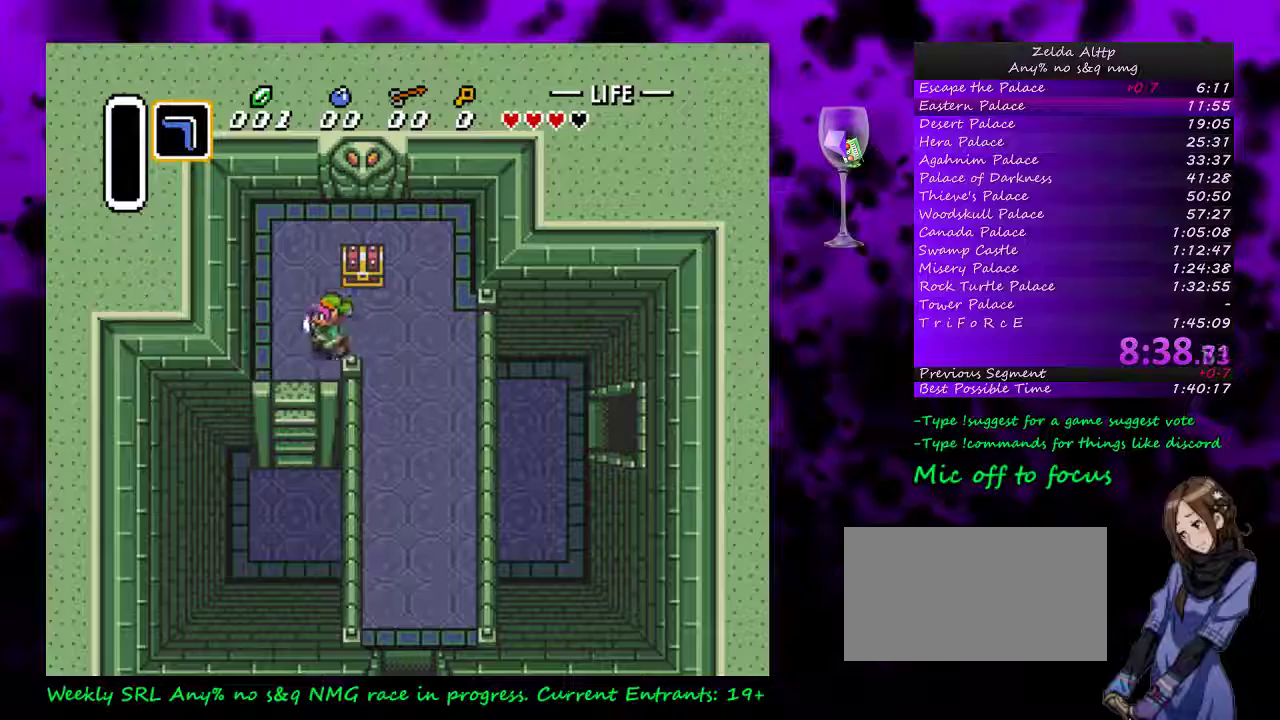
{"buttons": ["DPAD_DOWN"], "events": [[83, "DPAD_DOWN", "down"], [100, "DPAD_LEFT", "up"]]}